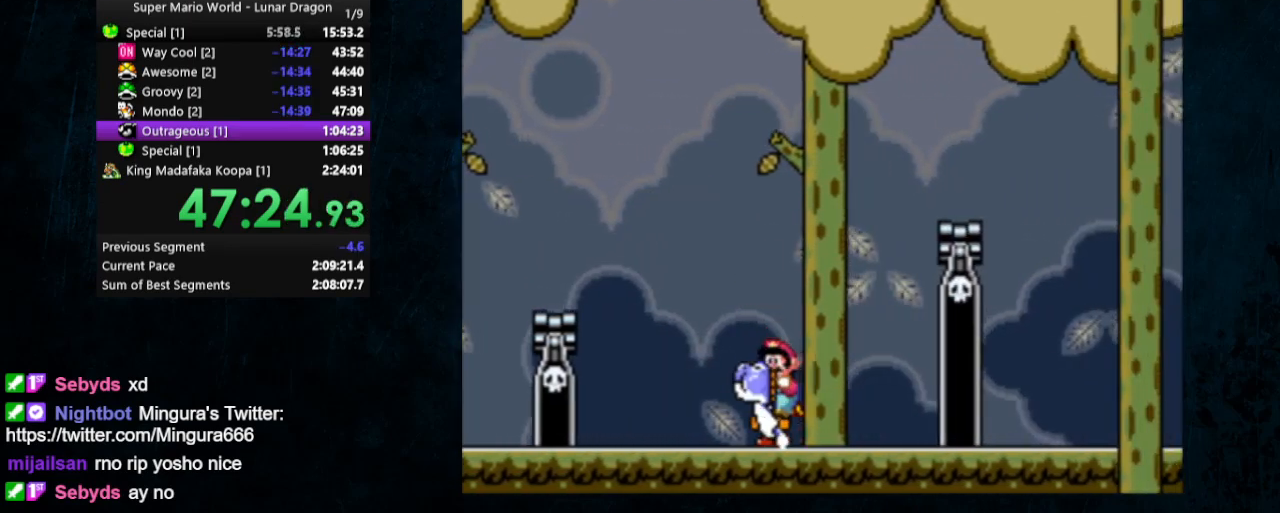
Gameplay with a controller (Nintendo layout); each line is a JSON object with the inputs held at the frame after it. "events" lists button and stick changes between this image and that frame as [ms after this image, input, new state], when the widget could be followed in between. Not read: L1 L3 R1 R3.
{"buttons": ["Y", "DPAD_UP", "DPAD_LEFT"], "events": []}
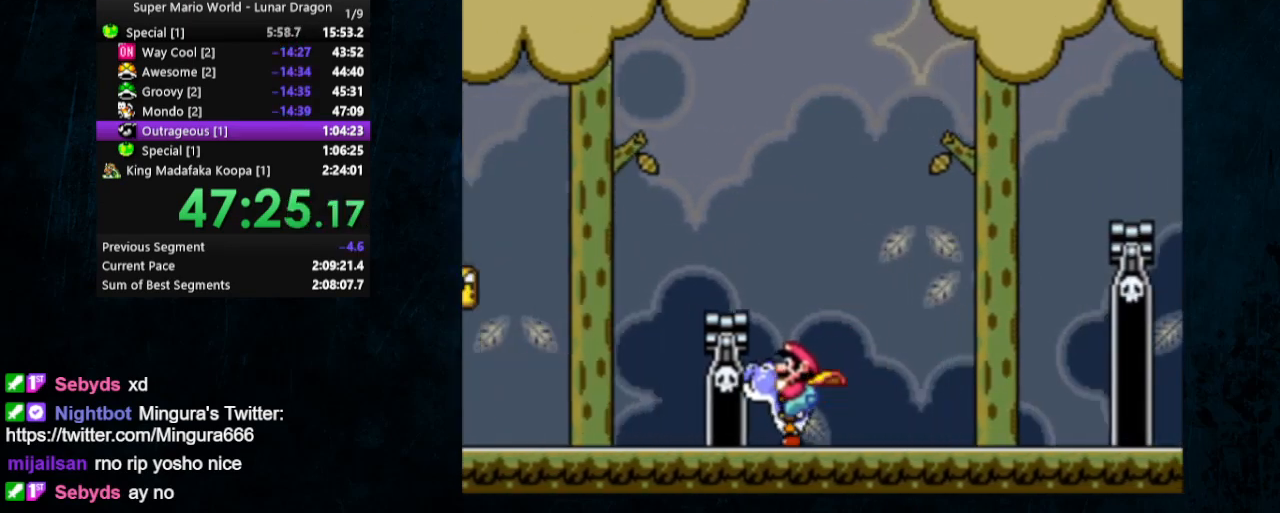
{"buttons": ["Y", "DPAD_RIGHT"], "events": [[133, "DPAD_LEFT", "up"], [133, "DPAD_RIGHT", "down"], [133, "DPAD_UP", "up"]]}
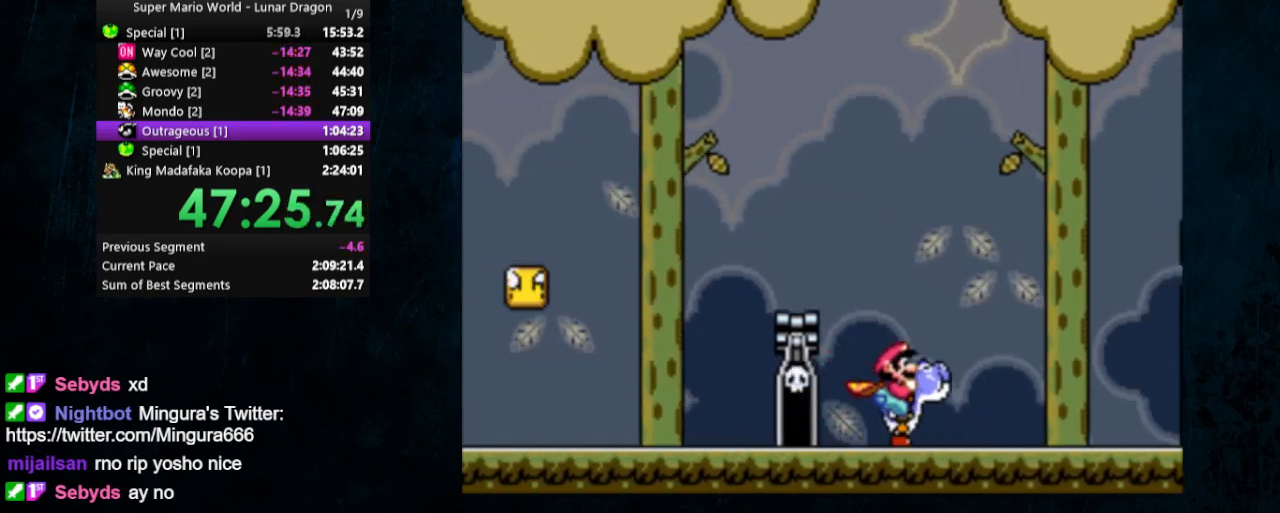
{"buttons": ["Y", "DPAD_RIGHT"], "events": []}
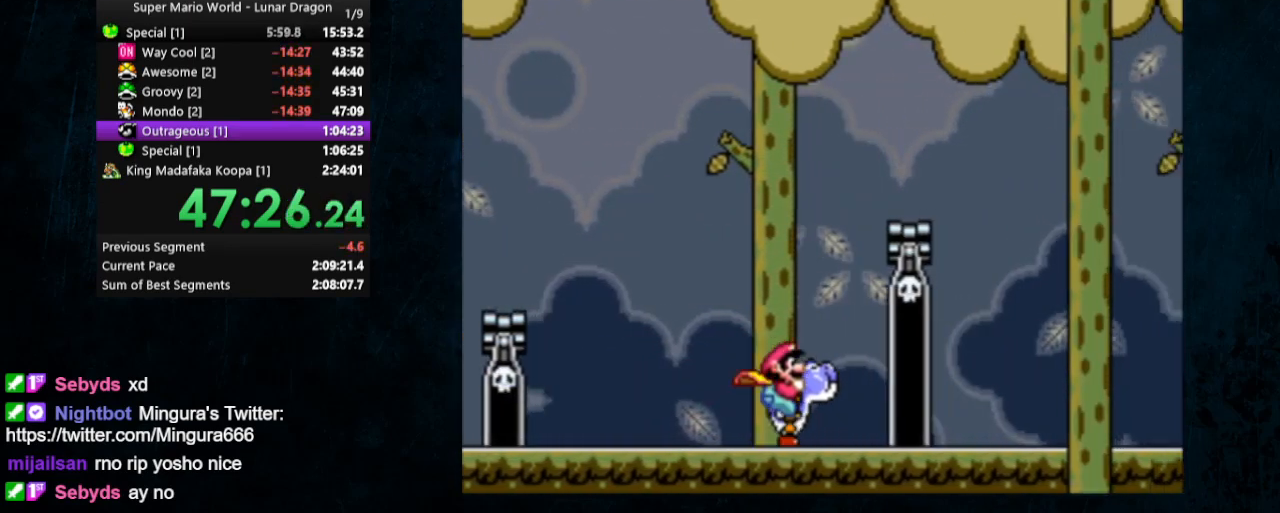
{"buttons": ["B", "Y", "DPAD_RIGHT"], "events": [[100, "B", "down"], [167, "DPAD_UP", "down"], [233, "DPAD_LEFT", "down"], [233, "DPAD_RIGHT", "up"], [333, "DPAD_LEFT", "up"], [333, "DPAD_RIGHT", "down"], [400, "DPAD_UP", "up"]]}
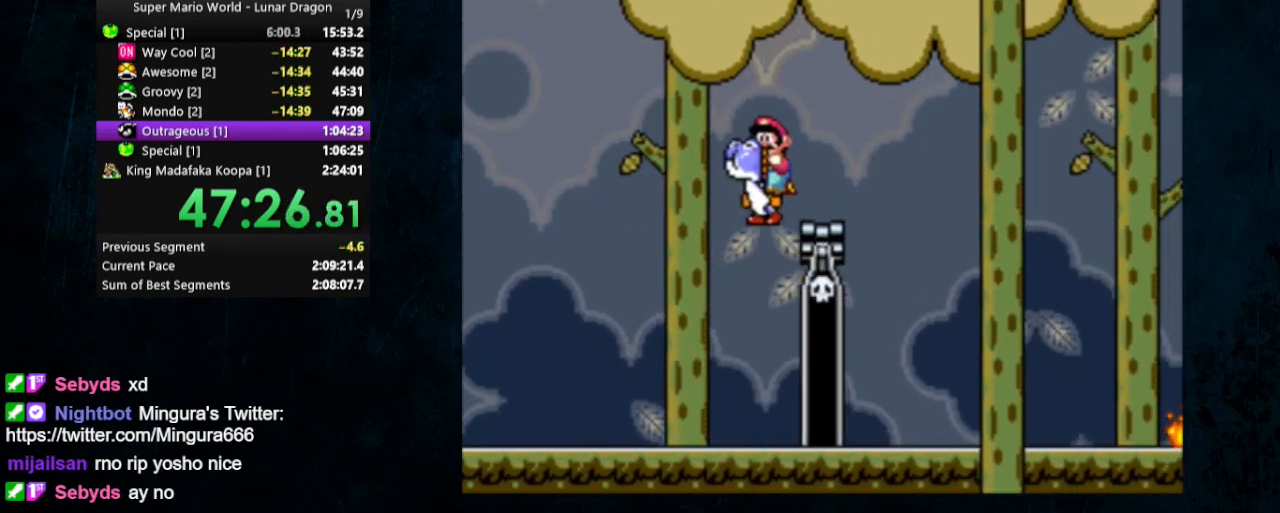
{"buttons": ["B", "Y", "DPAD_LEFT"], "events": [[267, "DPAD_UP", "down"], [300, "DPAD_LEFT", "down"], [300, "DPAD_RIGHT", "up"], [500, "DPAD_UP", "up"]]}
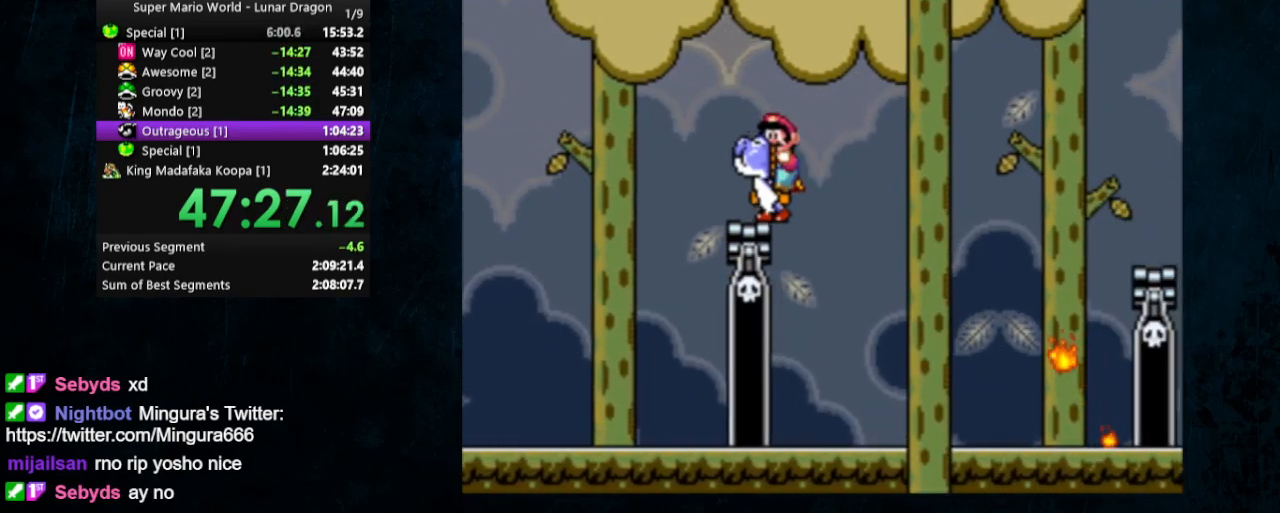
{"buttons": ["B", "Y", "DPAD_RIGHT"], "events": [[33, "B", "up"], [33, "DPAD_LEFT", "up"], [67, "DPAD_RIGHT", "down"], [200, "B", "down"]]}
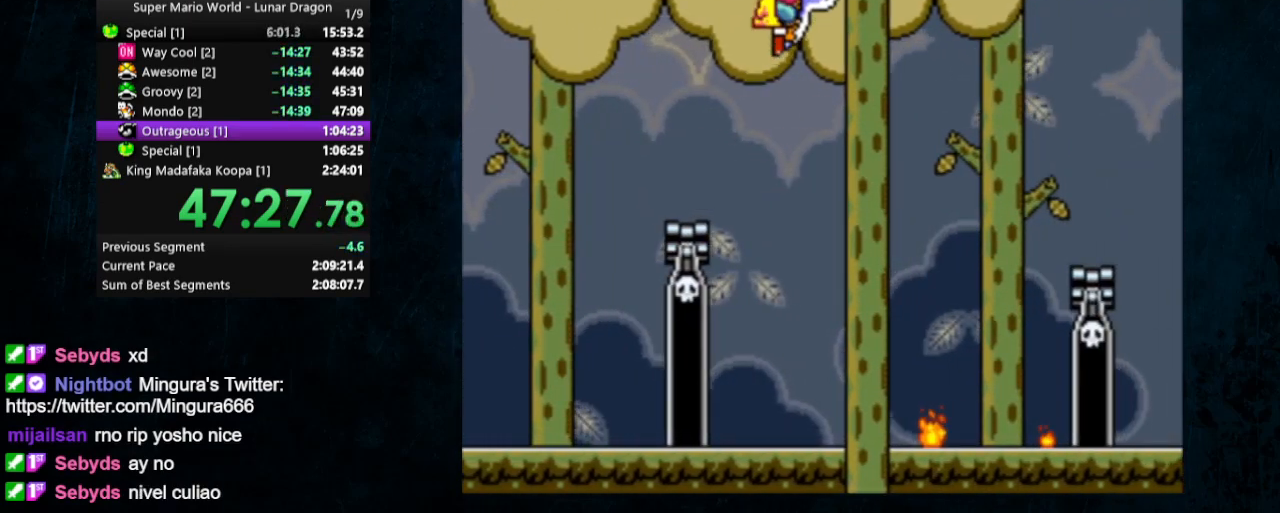
{"buttons": ["Y", "DPAD_RIGHT"], "events": [[500, "B", "up"]]}
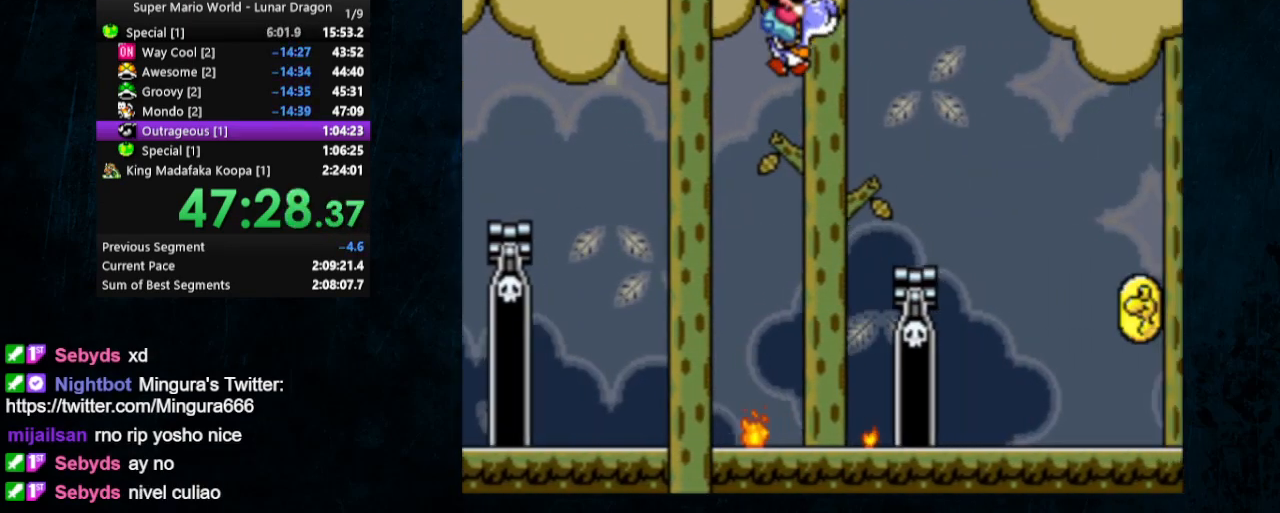
{"buttons": ["Y"], "events": [[200, "DPAD_UP", "down"], [233, "DPAD_LEFT", "down"], [233, "DPAD_RIGHT", "up"], [367, "DPAD_LEFT", "up"], [400, "DPAD_UP", "up"]]}
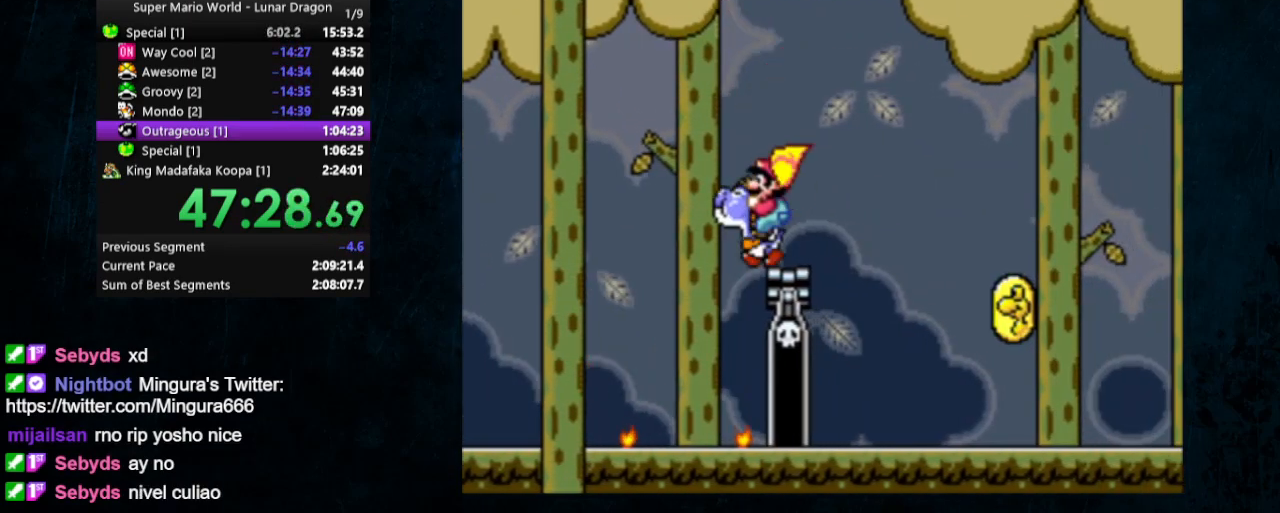
{"buttons": ["Y", "DPAD_RIGHT"], "events": [[100, "DPAD_RIGHT", "down"], [267, "DPAD_RIGHT", "up"], [267, "Y", "up"], [300, "Y", "down"], [467, "DPAD_RIGHT", "down"]]}
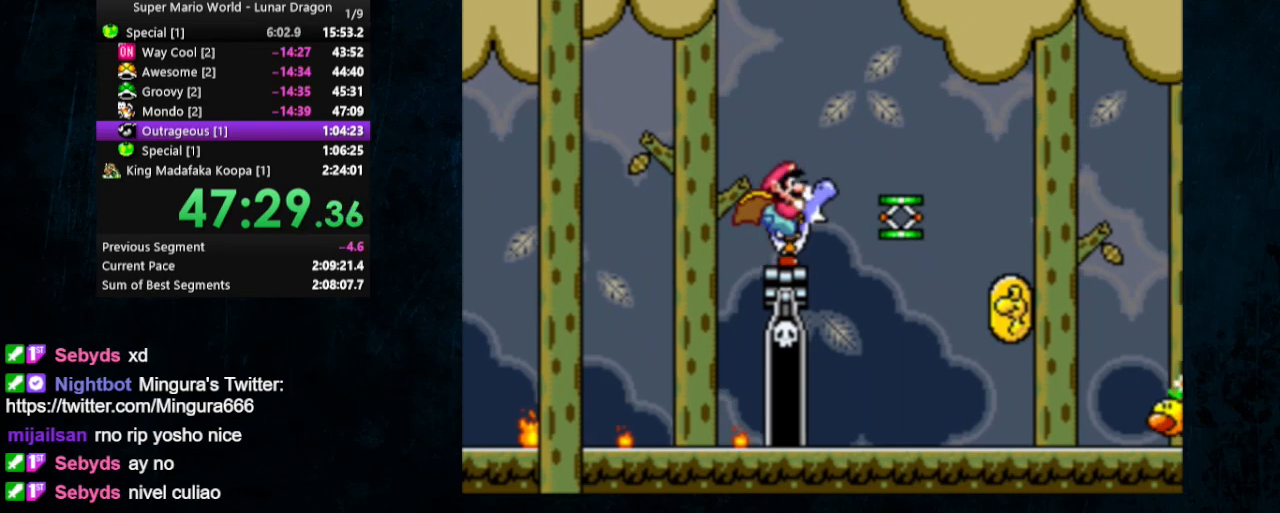
{"buttons": ["Y"], "events": [[367, "Y", "up"], [400, "DPAD_RIGHT", "up"], [467, "Y", "down"]]}
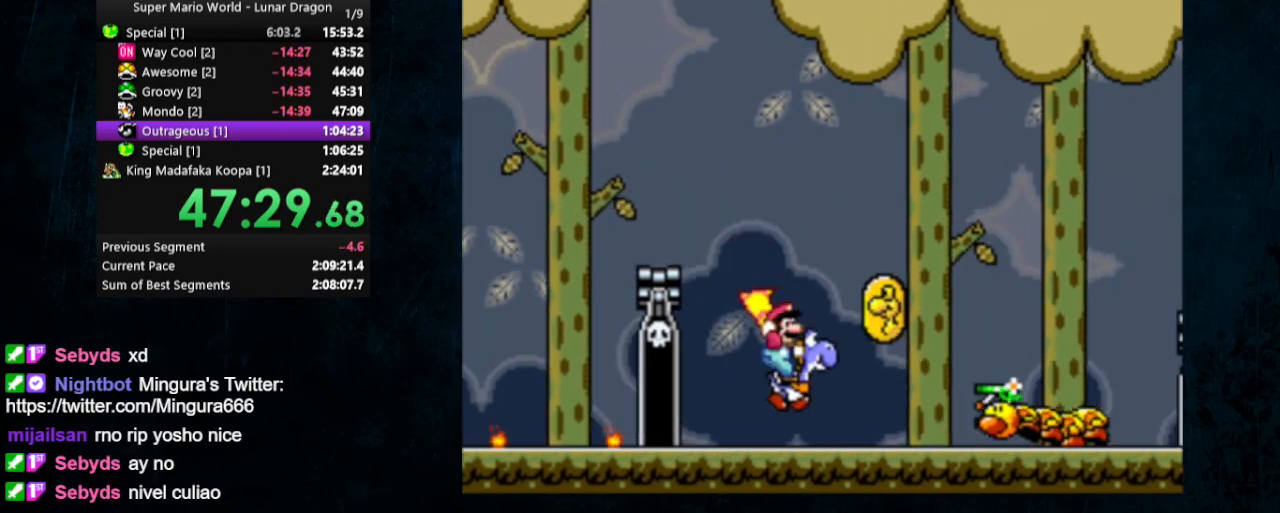
{"buttons": ["B", "Y", "DPAD_UP", "DPAD_RIGHT"], "events": [[300, "DPAD_LEFT", "down"], [333, "DPAD_UP", "down"], [367, "B", "down"], [400, "DPAD_LEFT", "up"], [433, "DPAD_RIGHT", "down"], [433, "DPAD_UP", "up"], [500, "DPAD_UP", "down"]]}
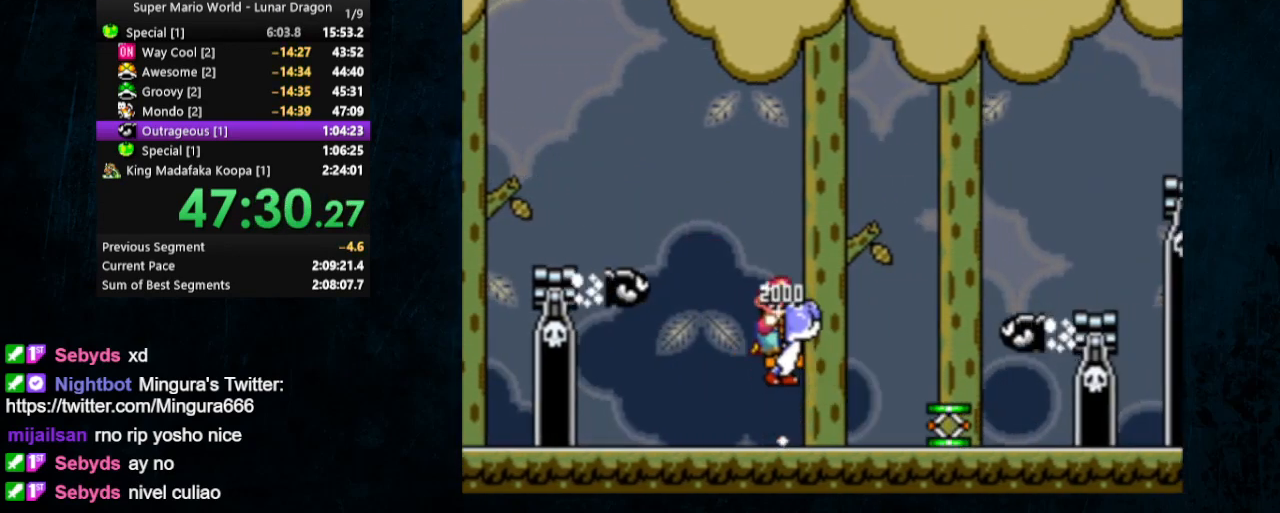
{"buttons": ["B", "Y", "DPAD_UP", "DPAD_LEFT"], "events": [[33, "DPAD_UP", "up"], [367, "DPAD_UP", "down"], [400, "DPAD_LEFT", "down"], [400, "DPAD_RIGHT", "up"]]}
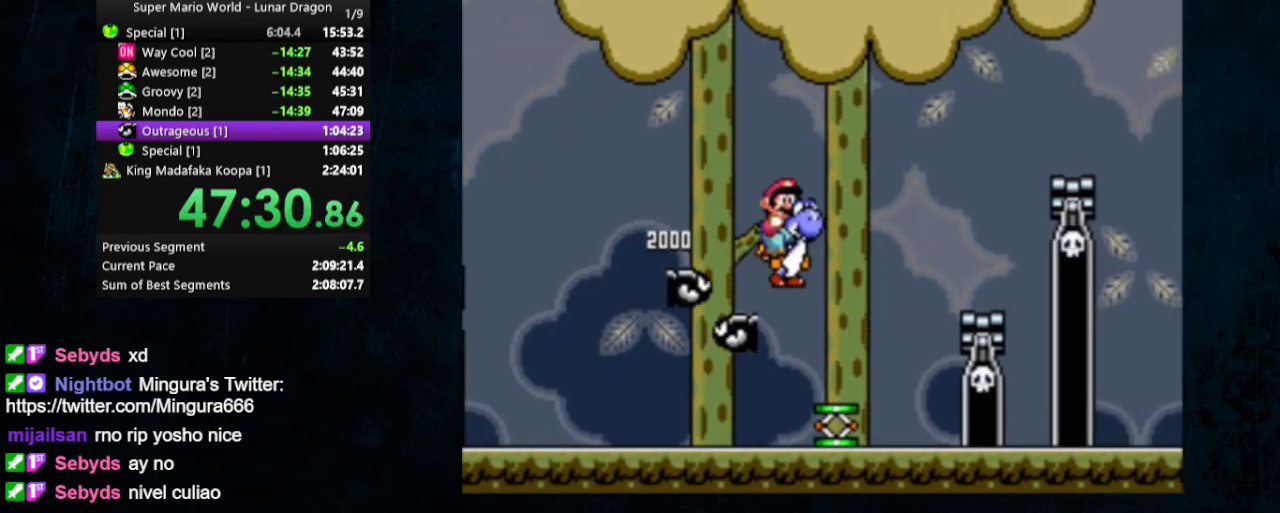
{"buttons": ["Y", "DPAD_UP", "DPAD_LEFT"], "events": [[233, "DPAD_UP", "up"], [267, "DPAD_LEFT", "up"], [267, "DPAD_RIGHT", "down"], [333, "B", "up"], [400, "DPAD_RIGHT", "up"], [433, "DPAD_LEFT", "down"], [467, "DPAD_UP", "down"]]}
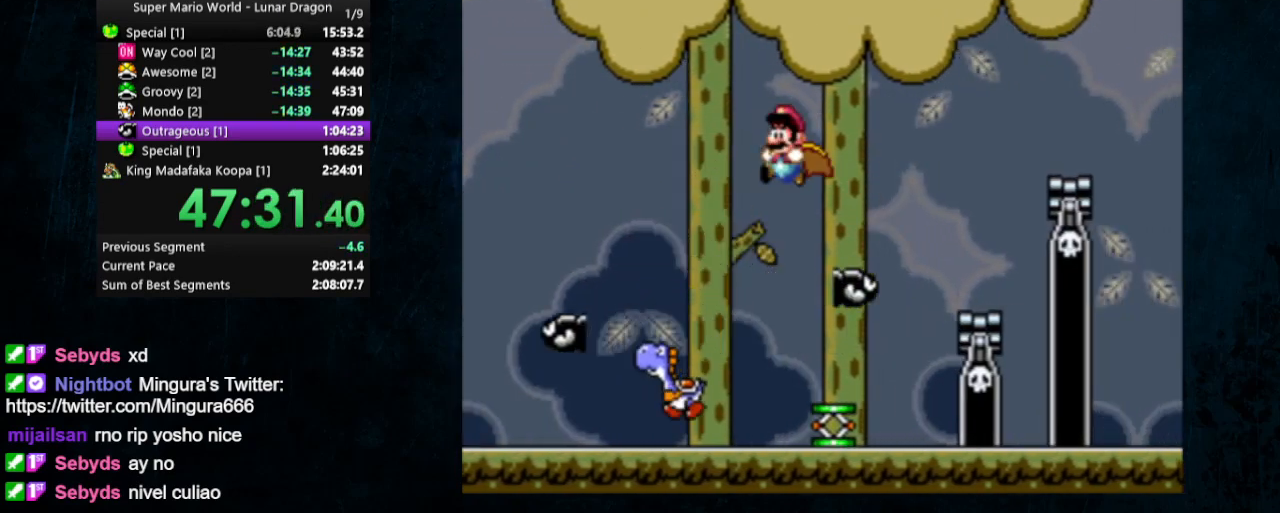
{"buttons": ["B", "Y", "DPAD_UP", "DPAD_LEFT"], "events": [[200, "B", "down"]]}
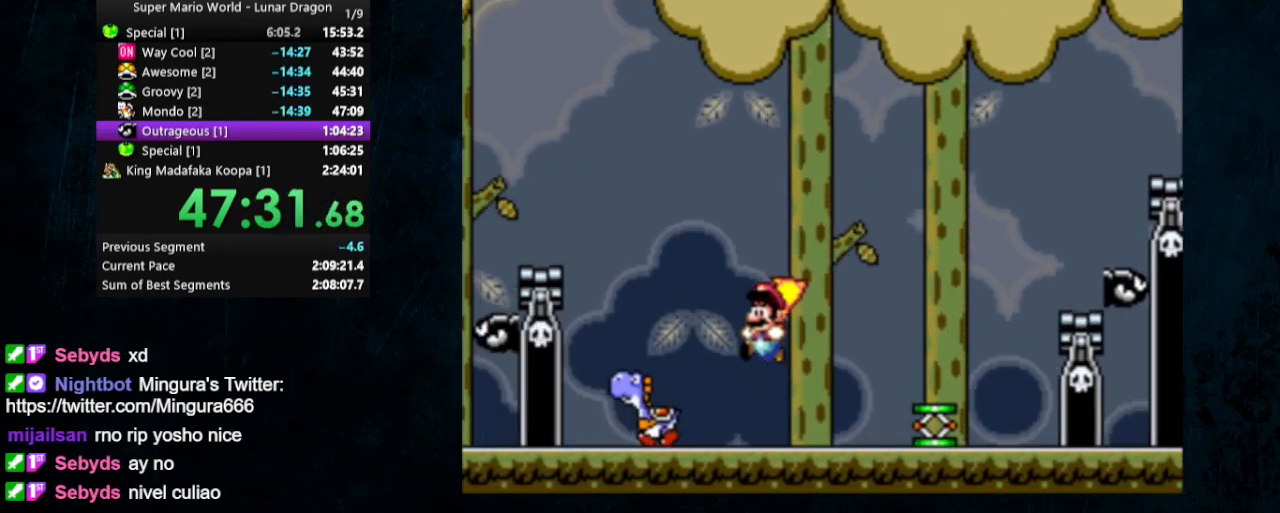
{"buttons": ["Y", "DPAD_UP", "DPAD_RIGHT"], "events": [[433, "DPAD_LEFT", "up"], [433, "DPAD_UP", "up"], [467, "B", "up"], [500, "DPAD_RIGHT", "down"], [500, "DPAD_UP", "down"]]}
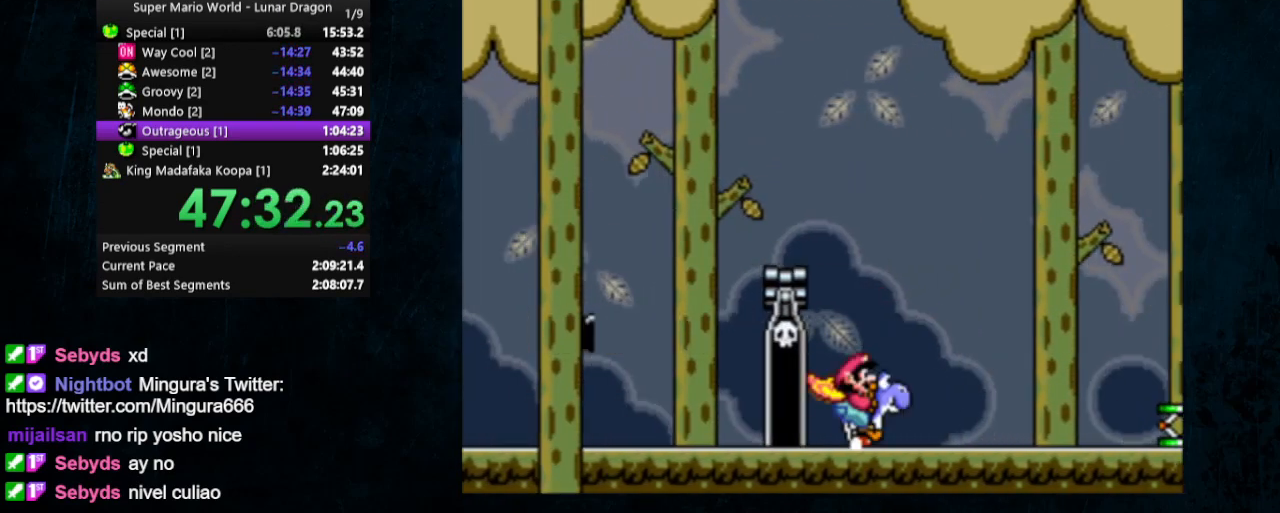
{"buttons": ["X", "Y", "DPAD_RIGHT"], "events": [[67, "DPAD_UP", "up"], [400, "X", "down"]]}
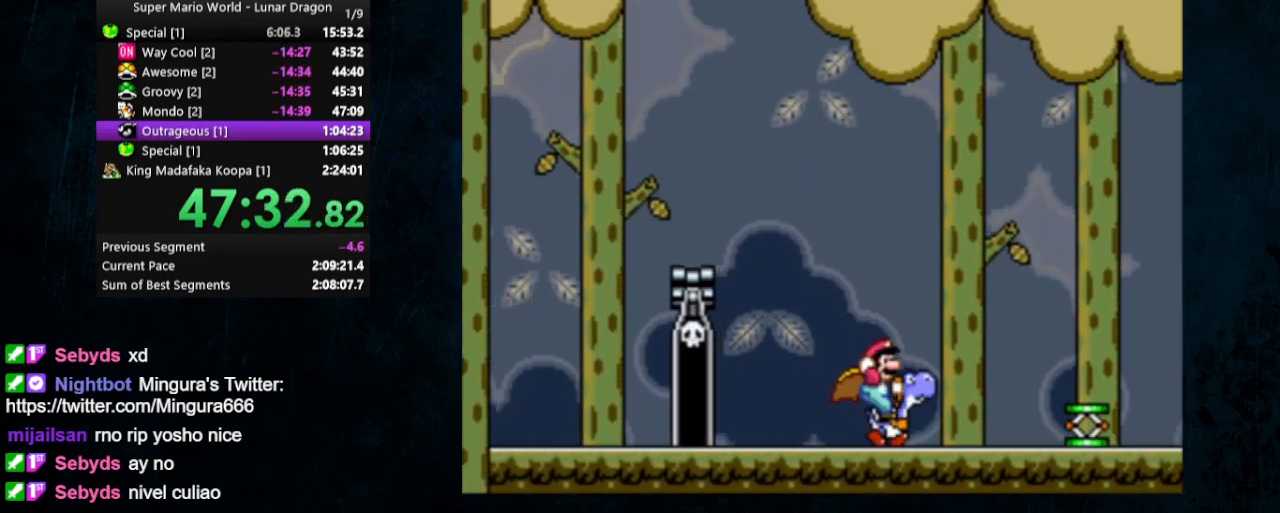
{"buttons": ["Y", "DPAD_RIGHT"], "events": [[67, "X", "up"]]}
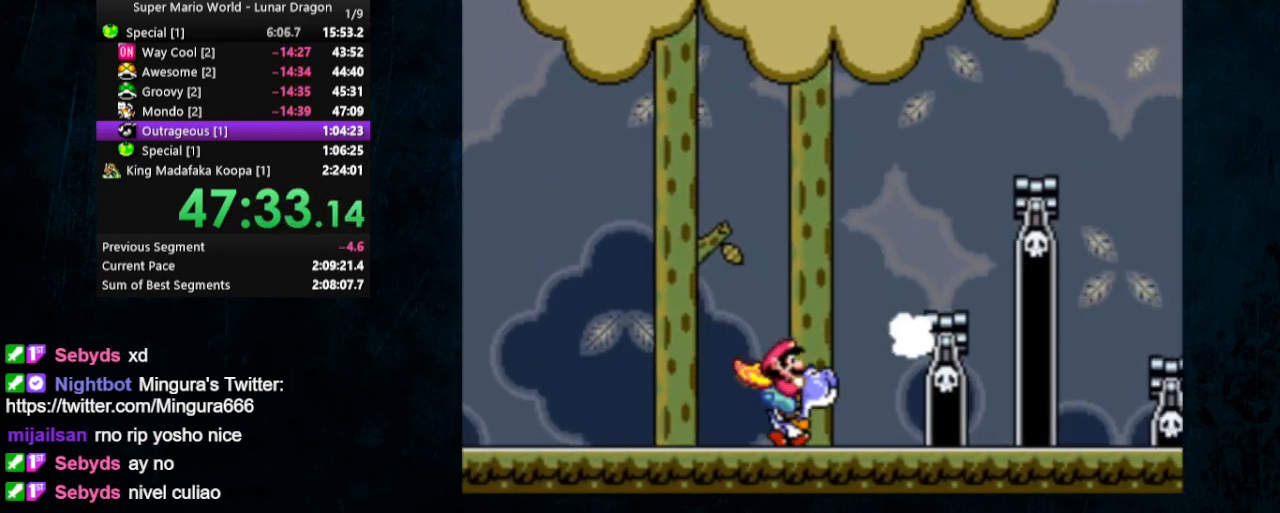
{"buttons": ["Y", "DPAD_LEFT"], "events": [[233, "DPAD_UP", "down"], [300, "DPAD_LEFT", "down"], [300, "DPAD_RIGHT", "up"], [300, "DPAD_UP", "up"]]}
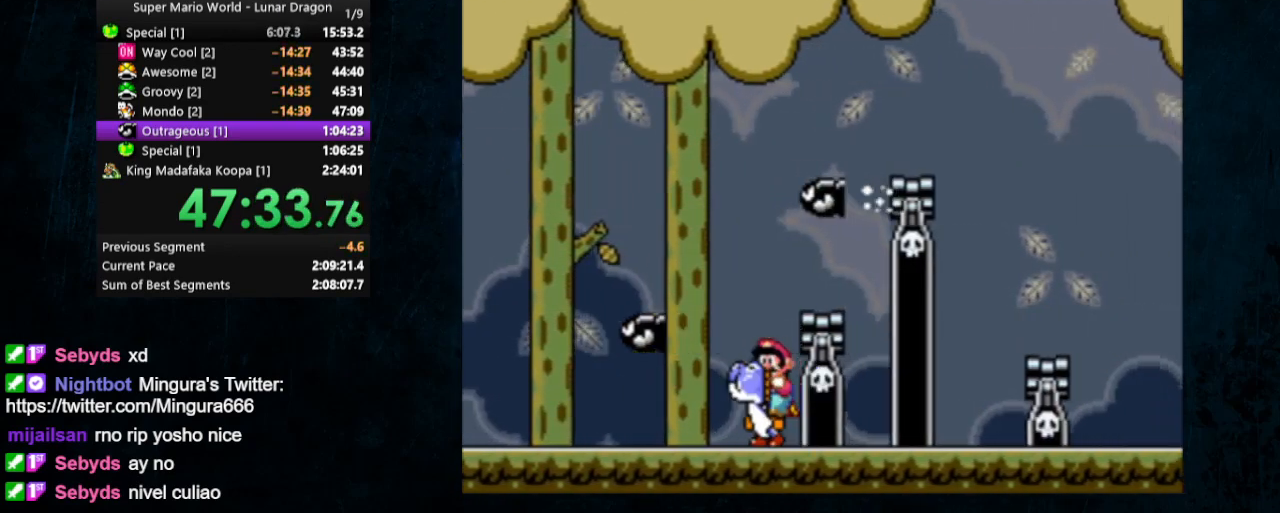
{"buttons": ["Y", "DPAD_LEFT"], "events": []}
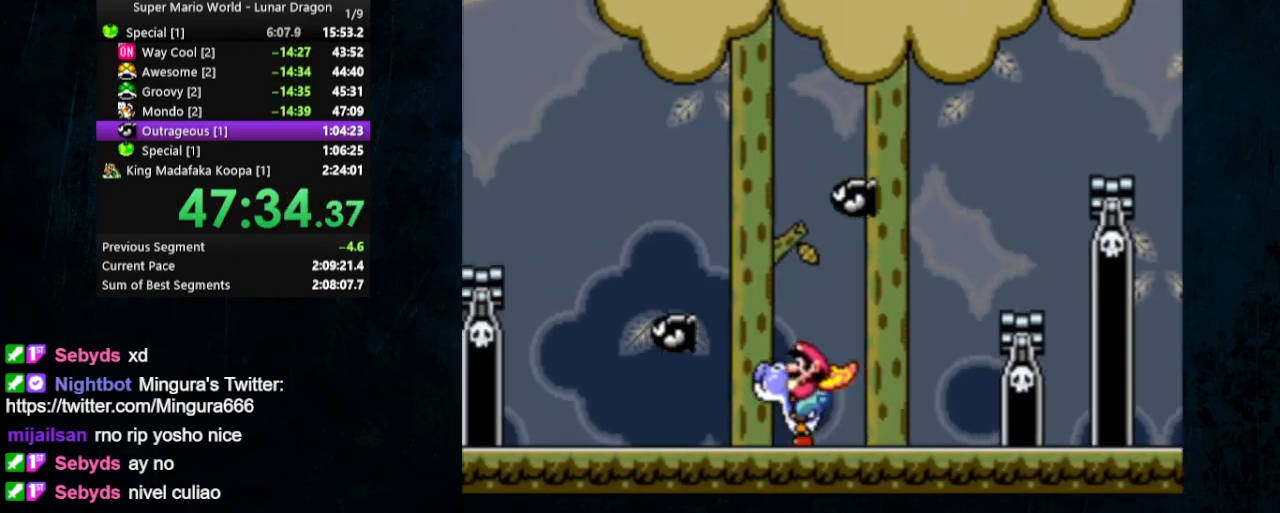
{"buttons": ["Y", "DPAD_LEFT"], "events": [[33, "DPAD_UP", "down"], [233, "DPAD_UP", "up"], [400, "DPAD_UP", "down"], [433, "DPAD_UP", "up"]]}
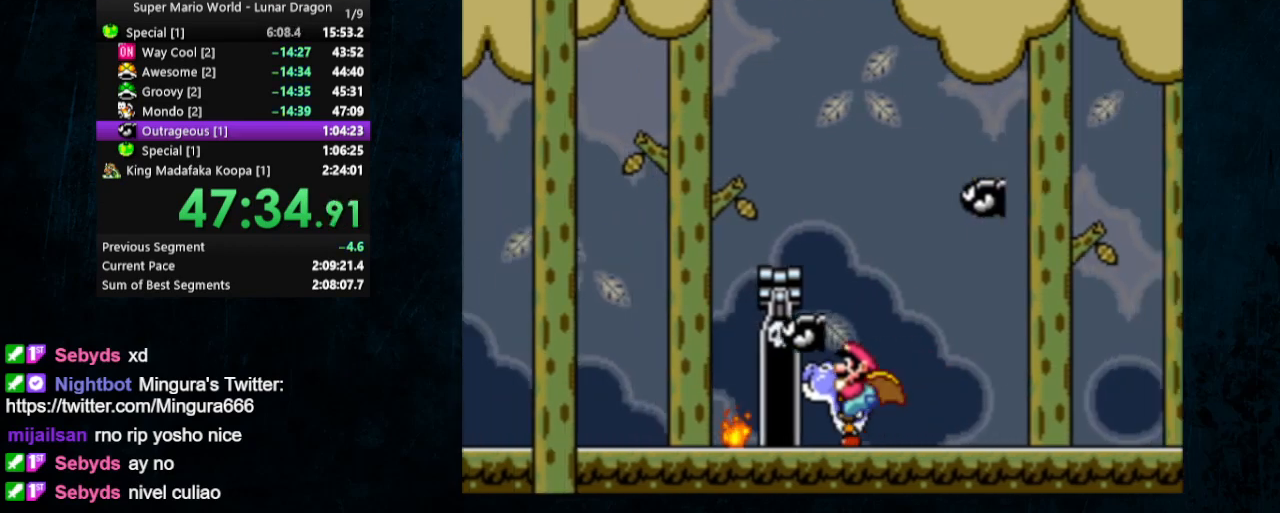
{"buttons": ["Y", "DPAD_RIGHT"], "events": [[33, "DPAD_UP", "down"], [100, "DPAD_LEFT", "up"], [100, "DPAD_RIGHT", "down"], [100, "DPAD_UP", "up"]]}
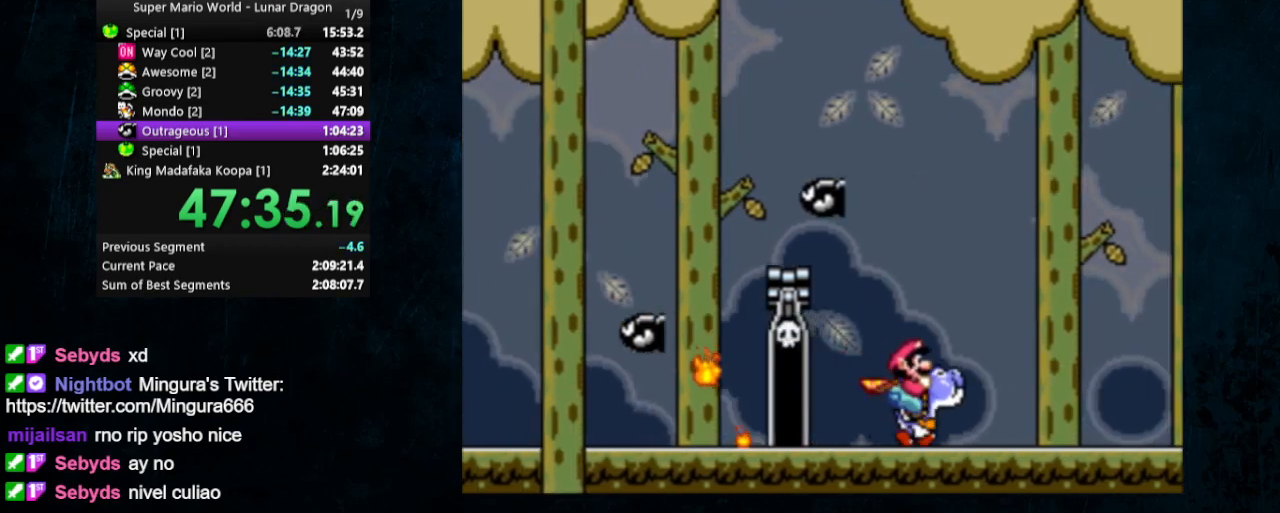
{"buttons": ["B", "Y", "DPAD_RIGHT"], "events": [[400, "B", "down"]]}
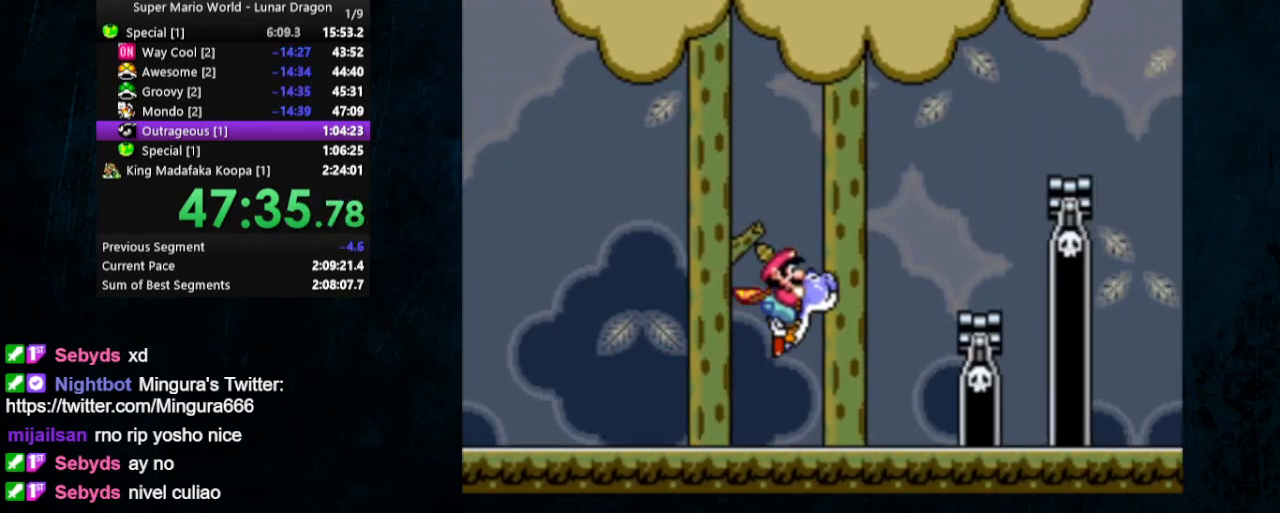
{"buttons": ["B", "Y", "DPAD_RIGHT"], "events": []}
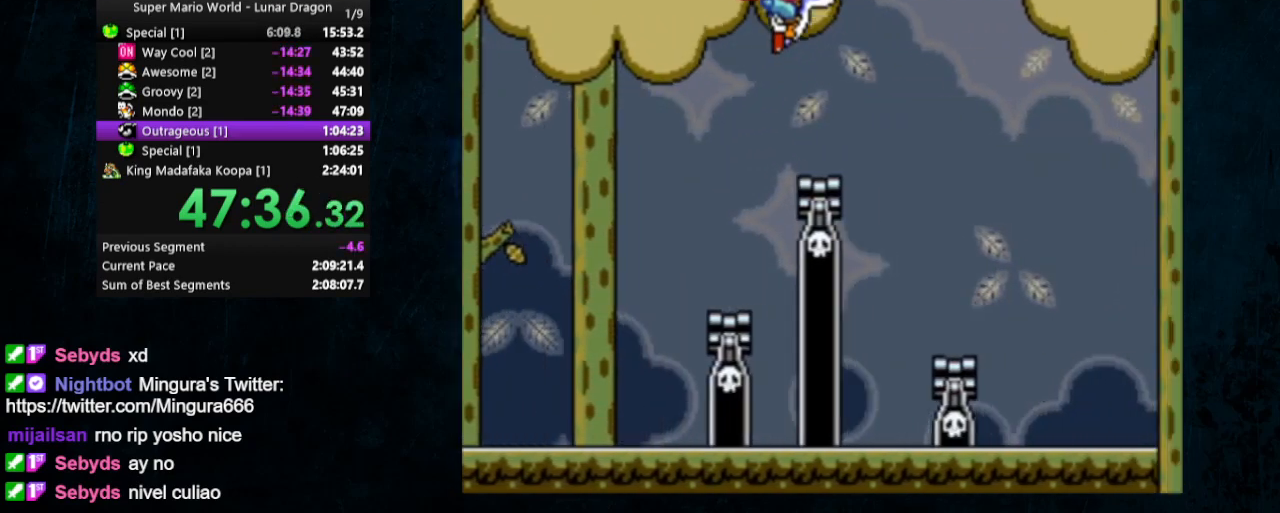
{"buttons": ["B", "Y", "DPAD_RIGHT"], "events": []}
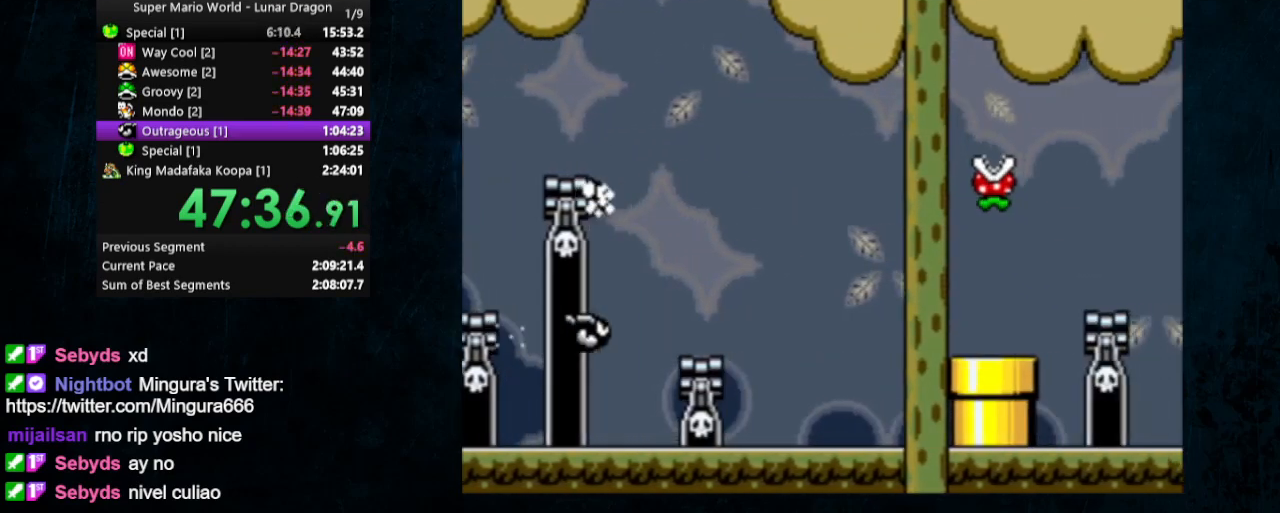
{"buttons": ["Y", "DPAD_RIGHT"], "events": [[500, "B", "up"]]}
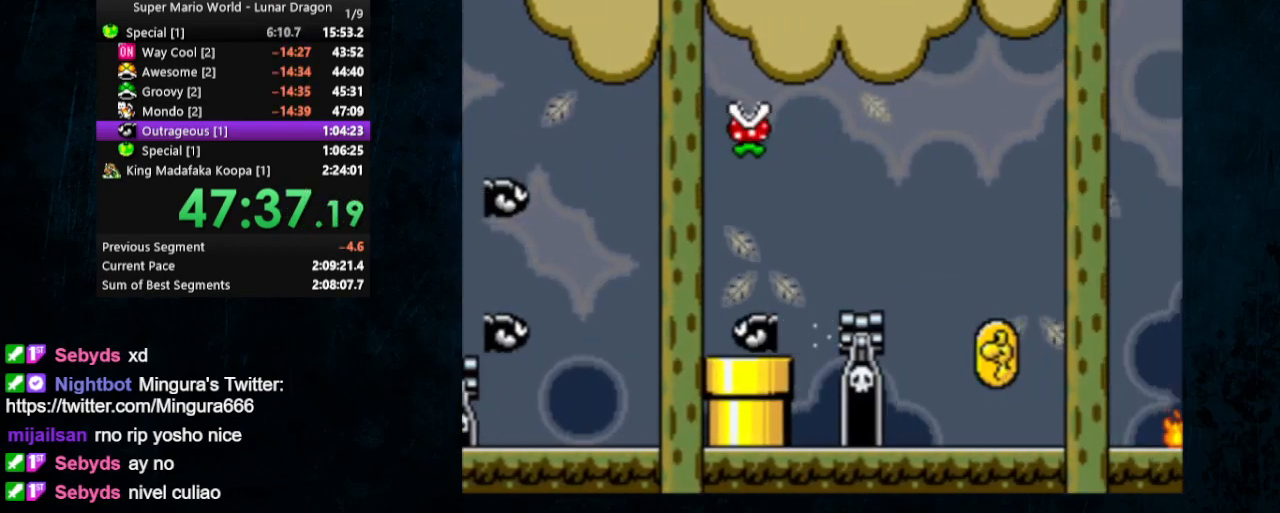
{"buttons": ["Y"], "events": [[167, "DPAD_RIGHT", "up"], [333, "DPAD_LEFT", "down"], [500, "DPAD_LEFT", "up"]]}
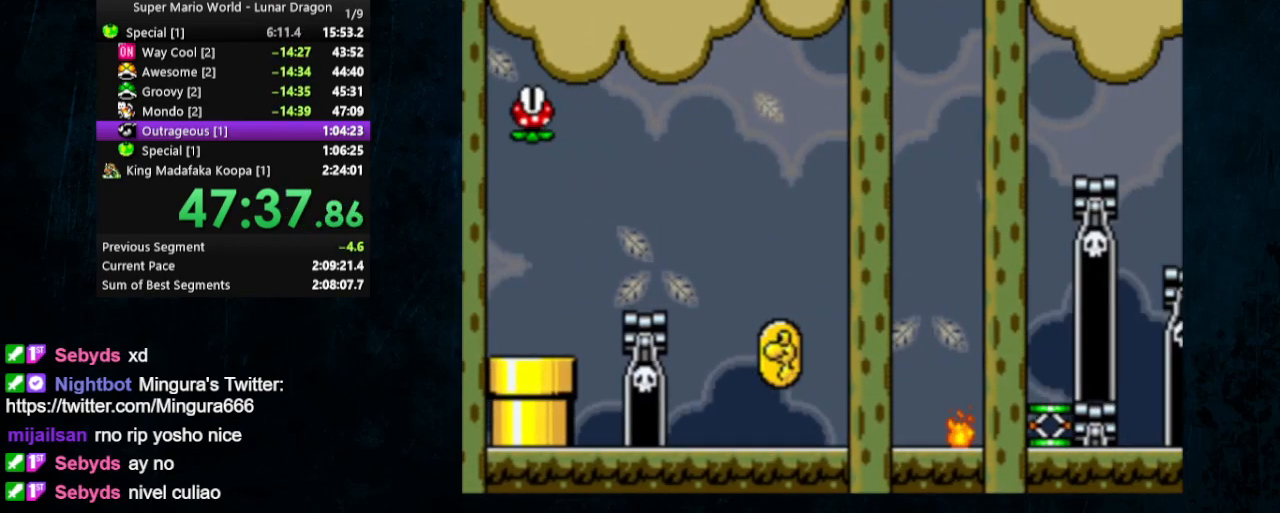
{"buttons": ["B", "Y", "DPAD_LEFT"], "events": [[400, "DPAD_LEFT", "down"], [467, "B", "down"]]}
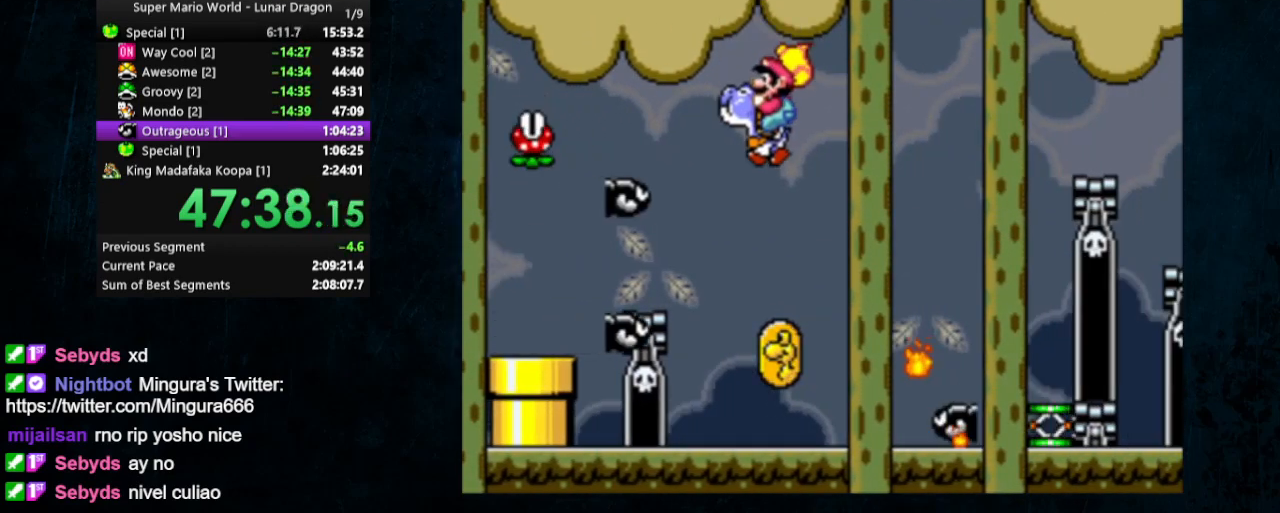
{"buttons": ["Y"], "events": [[67, "DPAD_LEFT", "up"], [300, "DPAD_RIGHT", "down"], [467, "DPAD_RIGHT", "up"], [500, "B", "up"]]}
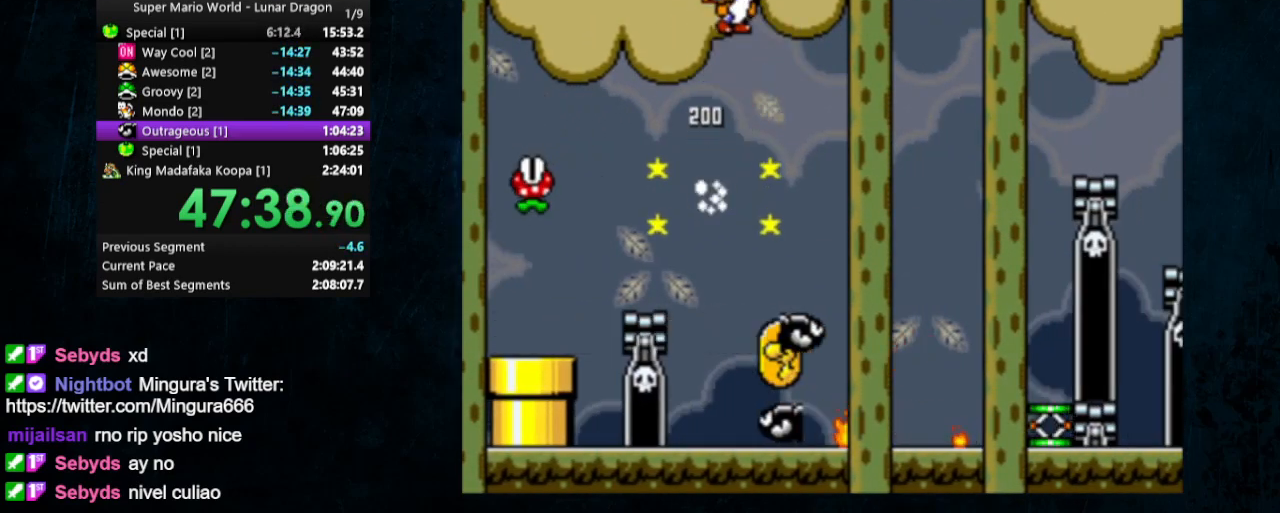
{"buttons": ["Y", "DPAD_RIGHT"], "events": [[233, "DPAD_LEFT", "down"], [333, "DPAD_LEFT", "up"], [467, "DPAD_RIGHT", "down"]]}